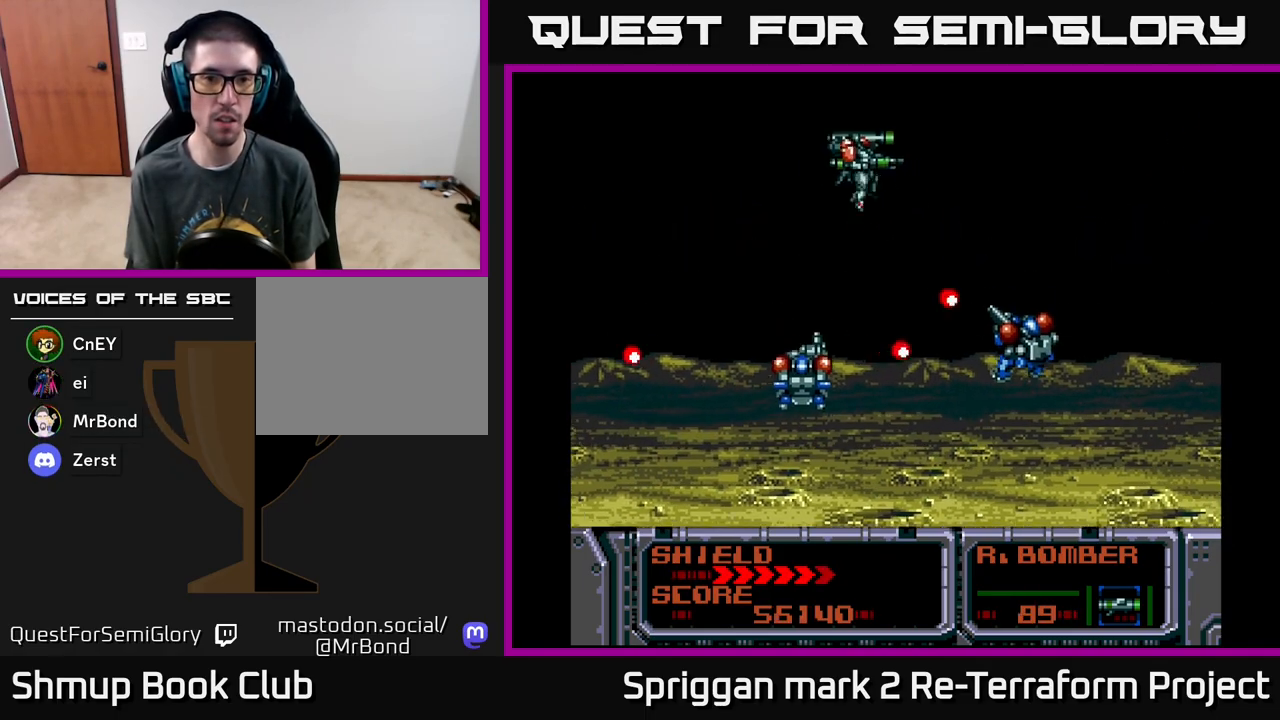
Gameplay with a controller (Xbox layout); each line is a JSON object with the inputs held at the frame after it. "events" lists button and stick changes between this image and that frame as [ms after this image, input, new state], when the widget could be followed in between. Not read: left_stick right_stick.
{"buttons": ["A", "DPAD_UP", "DPAD_LEFT"], "events": [[100, "B", "up"], [200, "A", "down"], [317, "A", "up"], [417, "A", "down"], [417, "DPAD_LEFT", "up"], [467, "DPAD_DOWN", "up"], [467, "DPAD_LEFT", "down"], [483, "DPAD_UP", "down"]]}
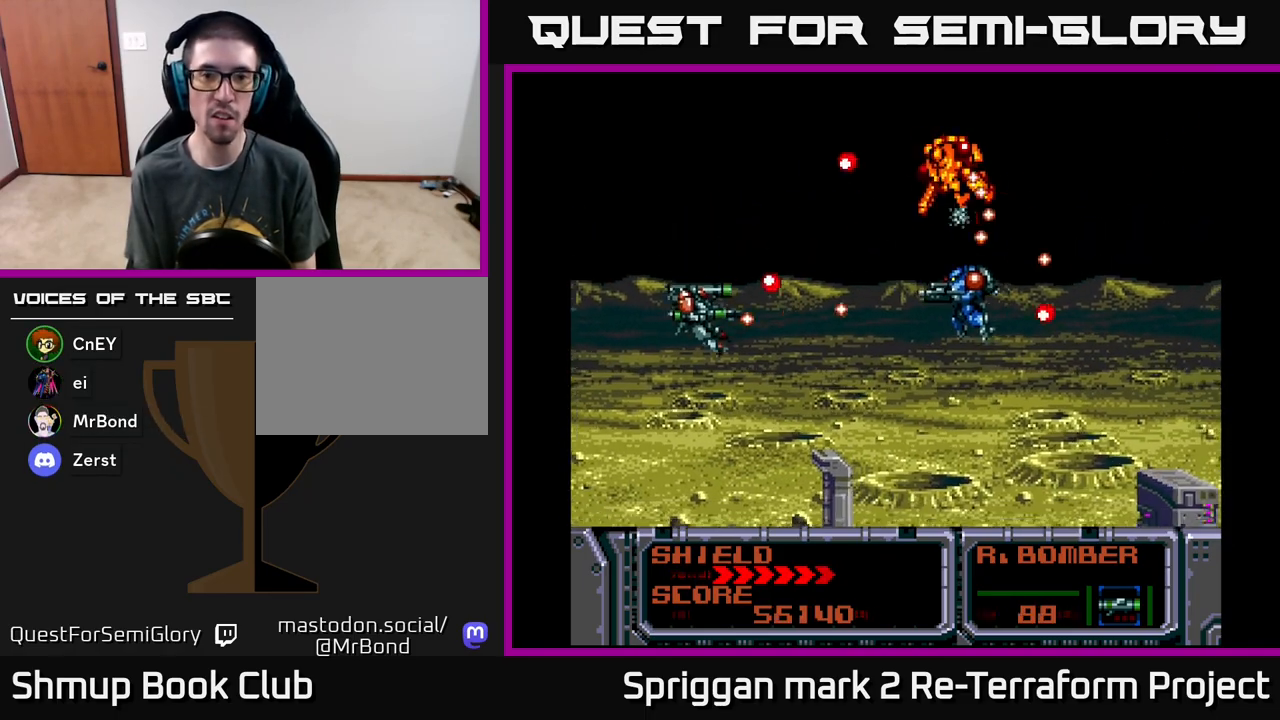
{"buttons": ["A", "DPAD_DOWN", "DPAD_RIGHT"]}
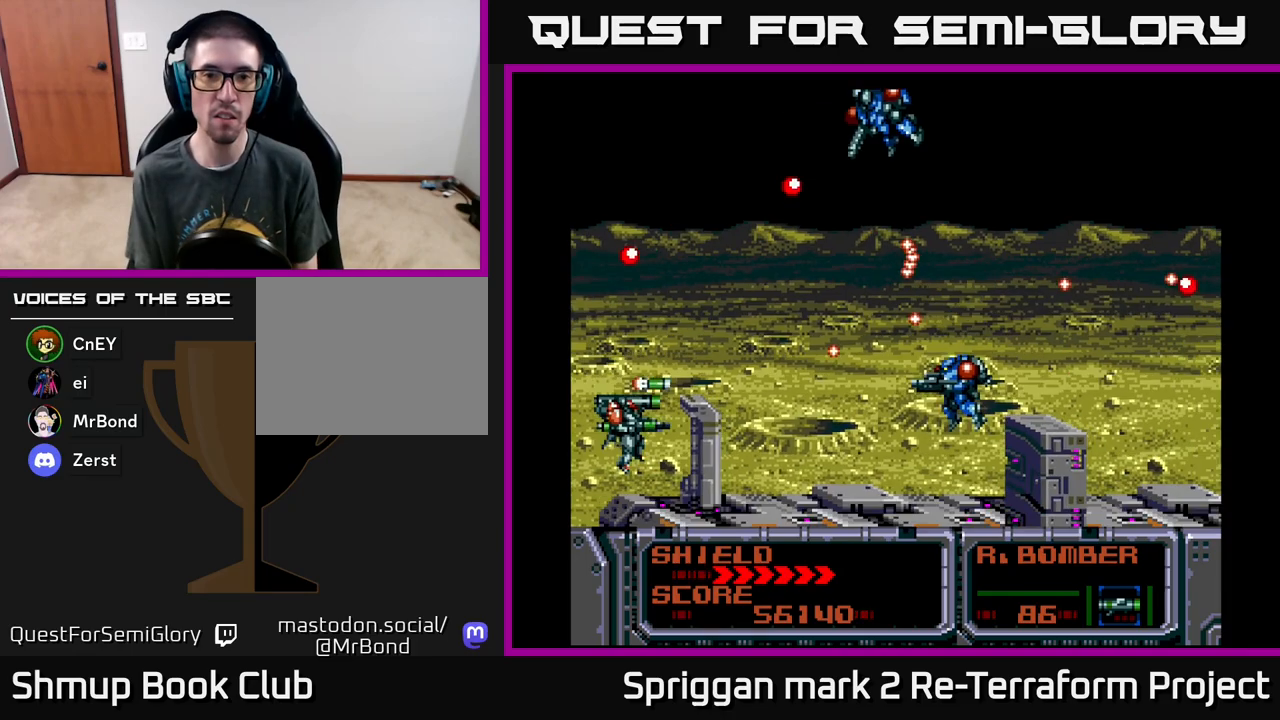
{"buttons": ["A", "DPAD_UP", "DPAD_RIGHT"], "events": [[50, "A", "up"], [117, "A", "down"], [183, "DPAD_DOWN", "up"], [233, "A", "up"], [283, "A", "down"], [300, "DPAD_UP", "down"], [317, "DPAD_RIGHT", "up"], [383, "A", "up"], [450, "A", "down"], [450, "DPAD_RIGHT", "down"]]}
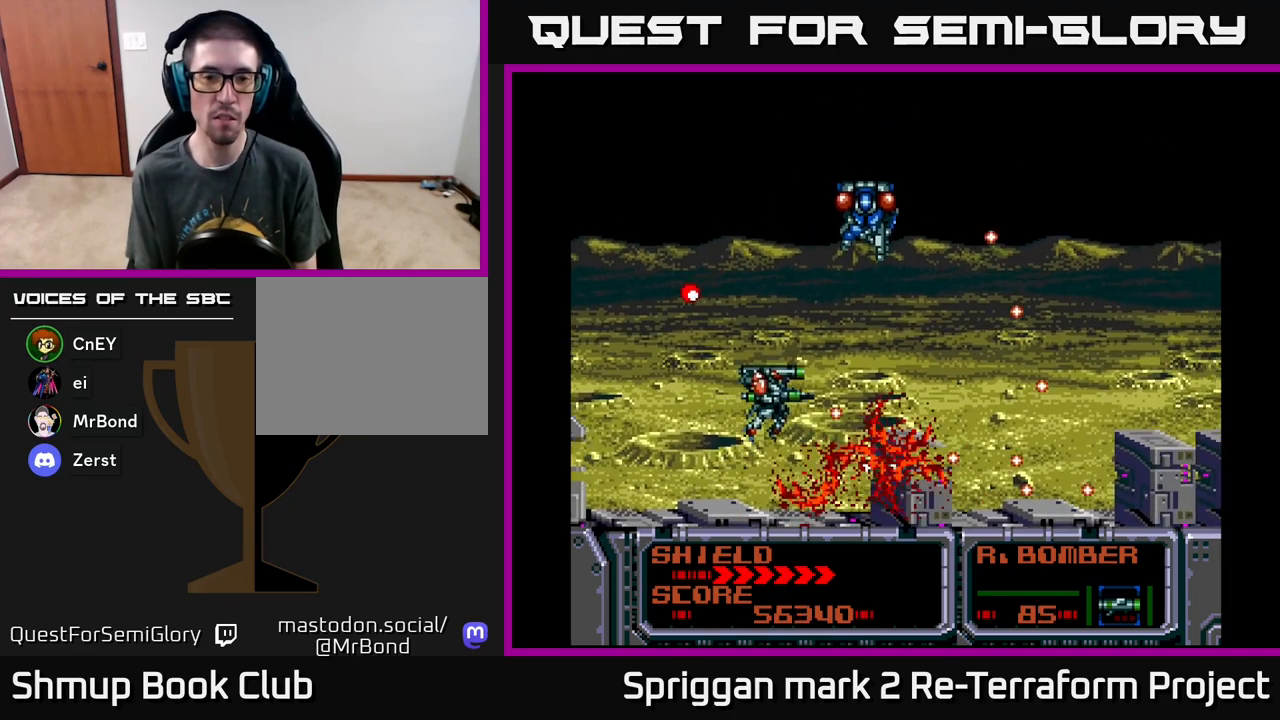
{"buttons": ["A", "DPAD_UP"], "events": [[33, "DPAD_RIGHT", "up"], [150, "DPAD_LEFT", "down"], [200, "DPAD_UP", "up"], [283, "DPAD_DOWN", "down"], [383, "DPAD_DOWN", "up"], [483, "DPAD_UP", "down"], [500, "DPAD_LEFT", "up"]]}
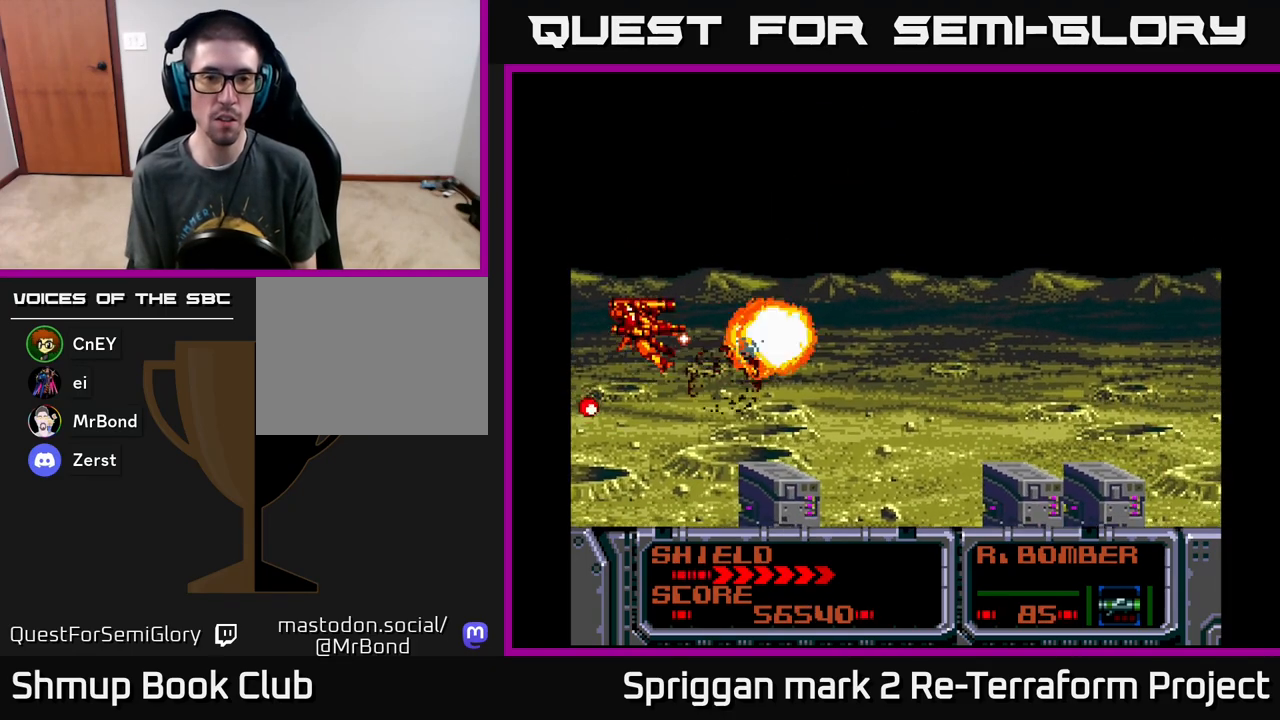
{"buttons": ["A", "DPAD_RIGHT"], "events": [[117, "DPAD_UP", "up"], [150, "DPAD_DOWN", "down"], [317, "DPAD_DOWN", "up"], [317, "DPAD_LEFT", "down"], [333, "DPAD_LEFT", "up"], [333, "DPAD_UP", "down"], [417, "DPAD_RIGHT", "down"], [467, "DPAD_UP", "up"]]}
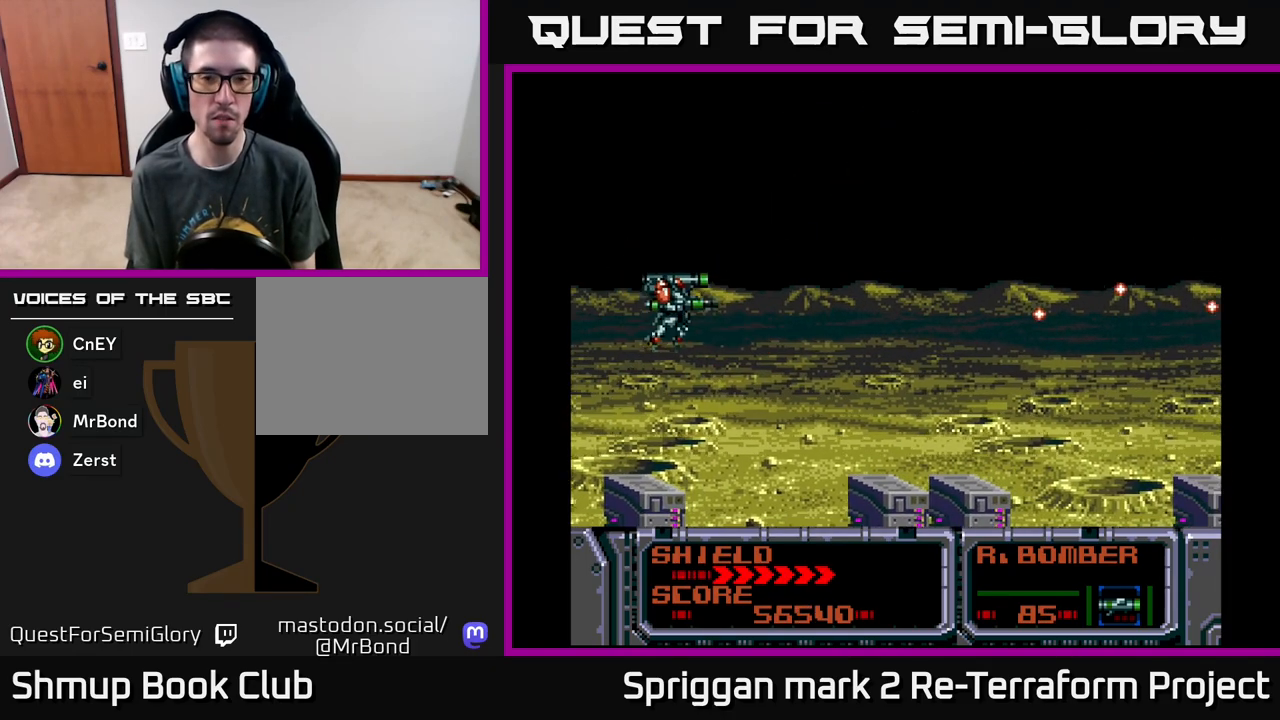
{"buttons": [], "events": [[150, "DPAD_RIGHT", "up"], [483, "A", "up"]]}
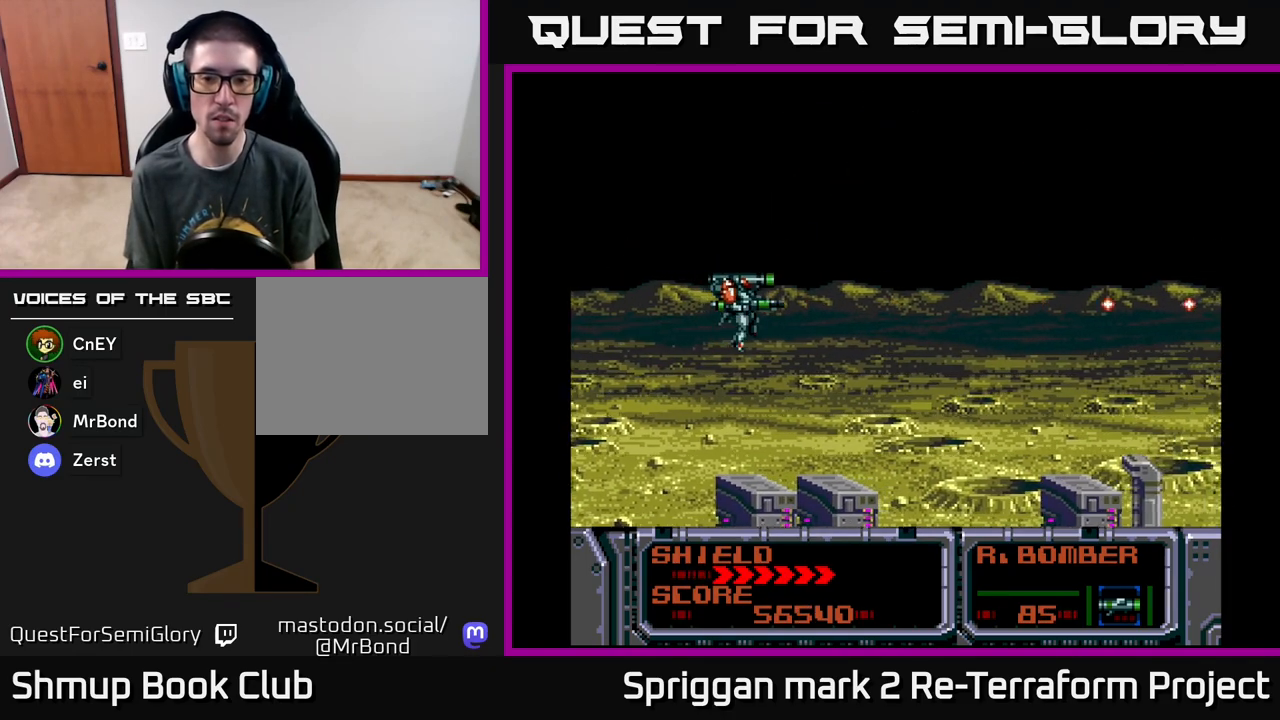
{"buttons": [], "events": [[150, "X", "down"], [250, "X", "up"], [333, "X", "down"], [450, "X", "up"]]}
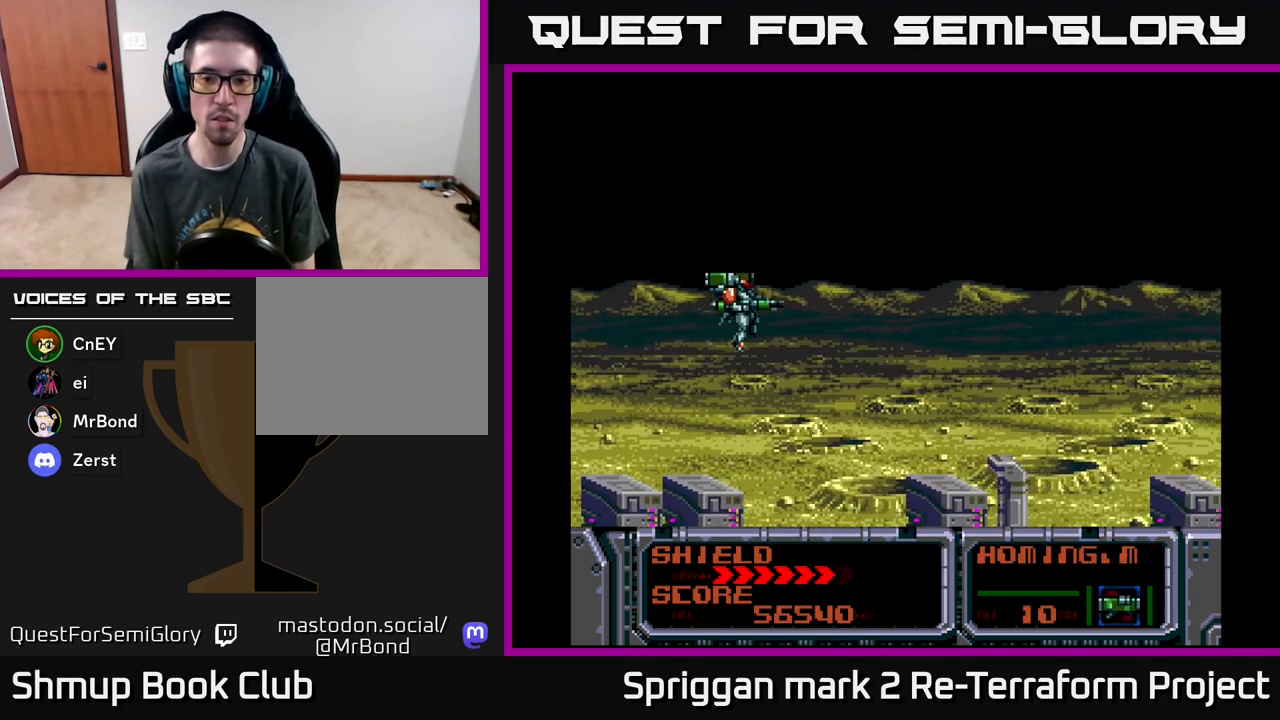
{"buttons": ["X"], "events": [[100, "X", "down"], [167, "X", "up"], [250, "X", "down"], [333, "X", "up"], [417, "X", "down"]]}
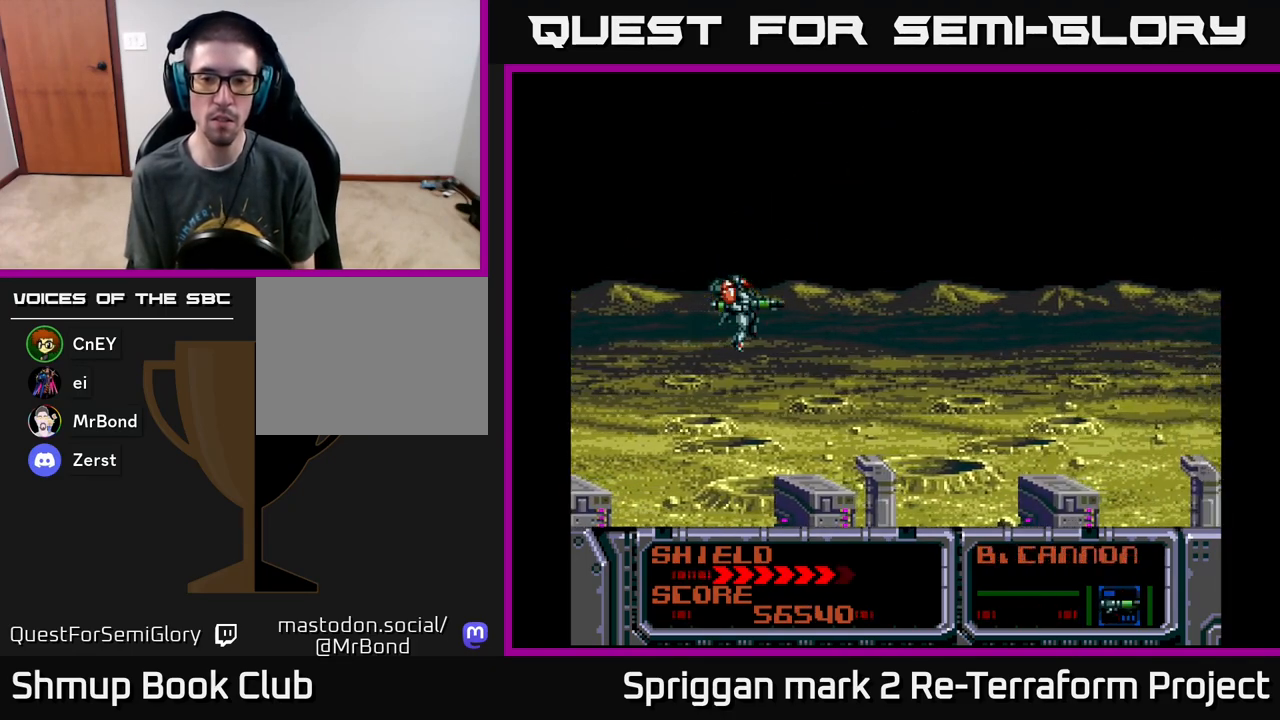
{"buttons": ["A"], "events": [[17, "X", "up"], [250, "A", "down"], [250, "DPAD_RIGHT", "down"], [383, "DPAD_RIGHT", "up"]]}
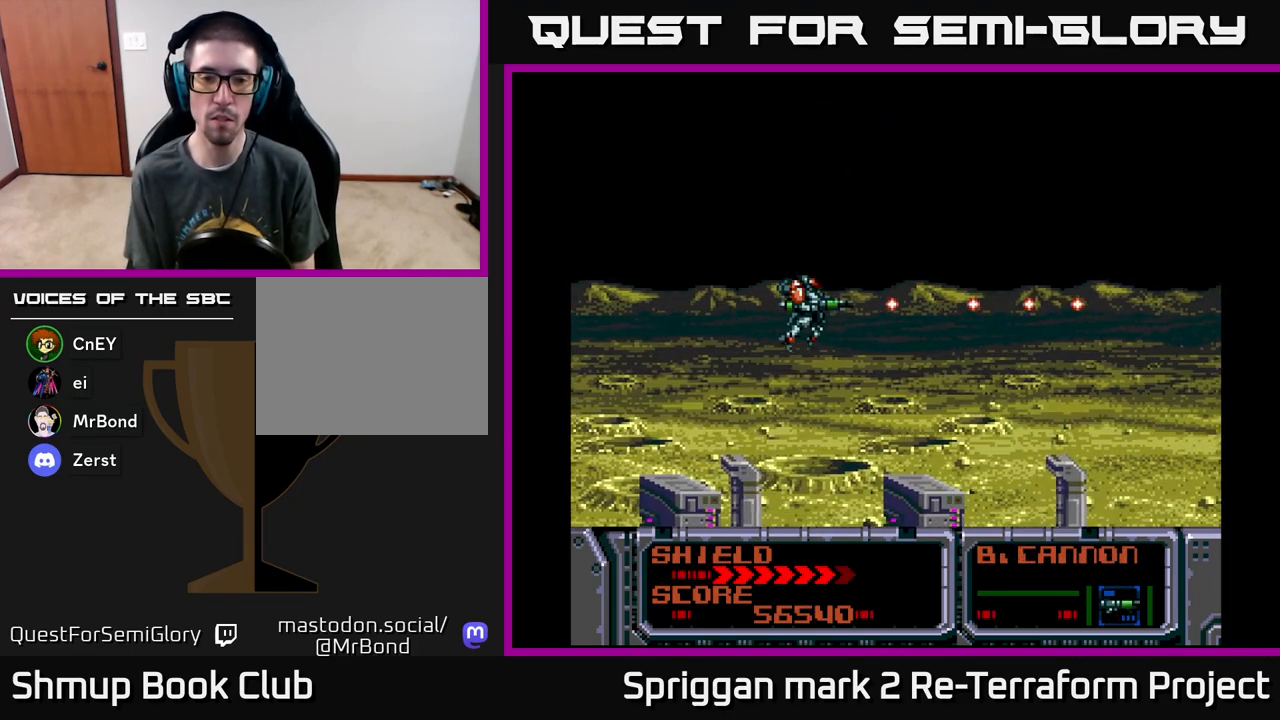
{"buttons": ["A"], "events": []}
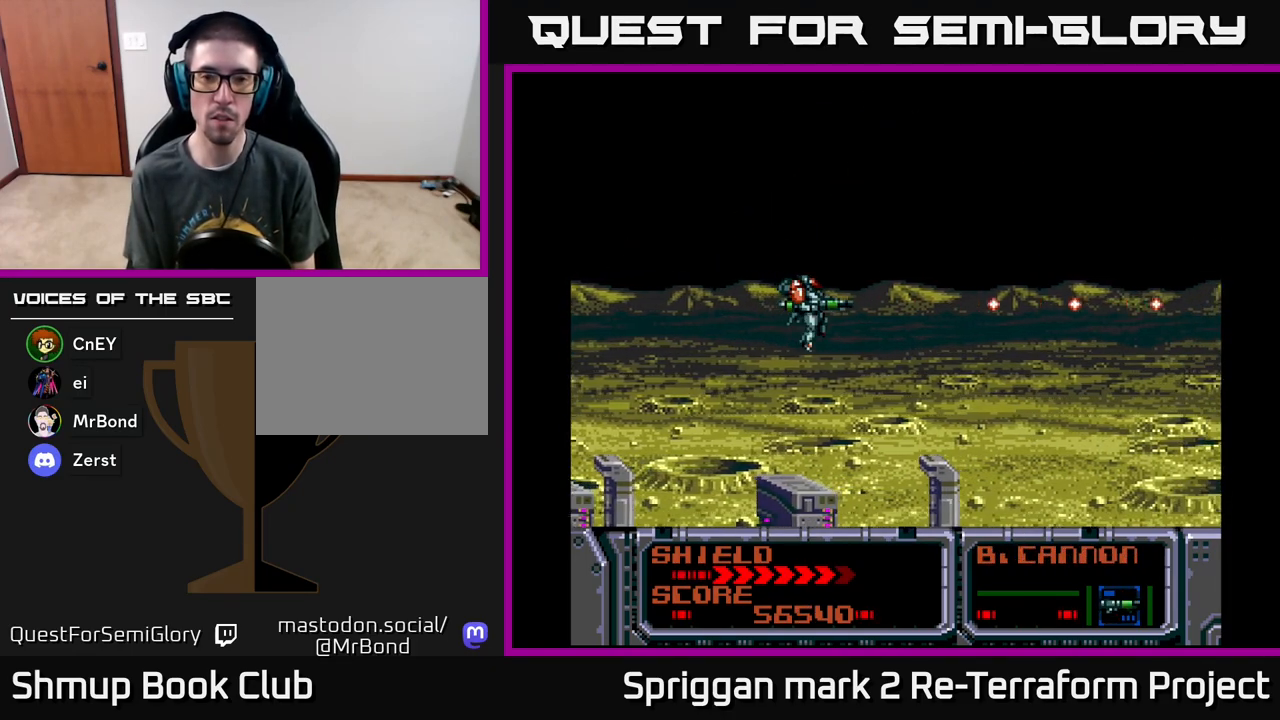
{"buttons": ["A"], "events": []}
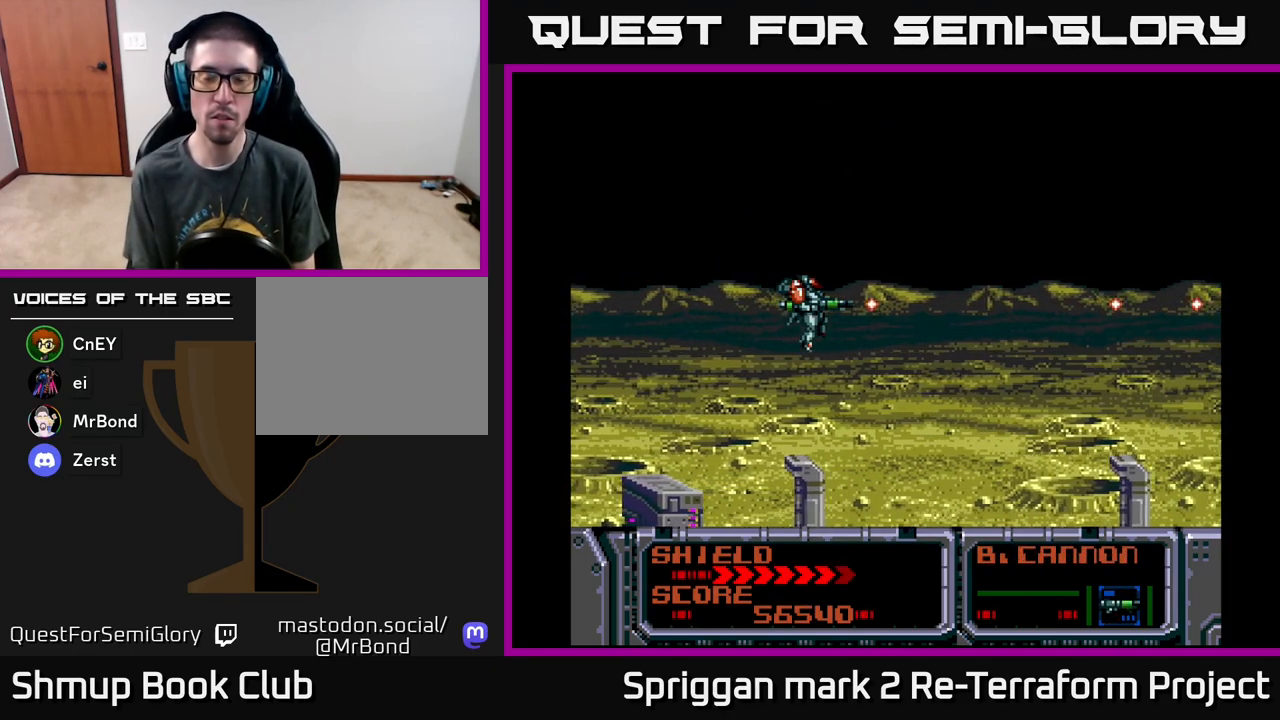
{"buttons": ["A"], "events": []}
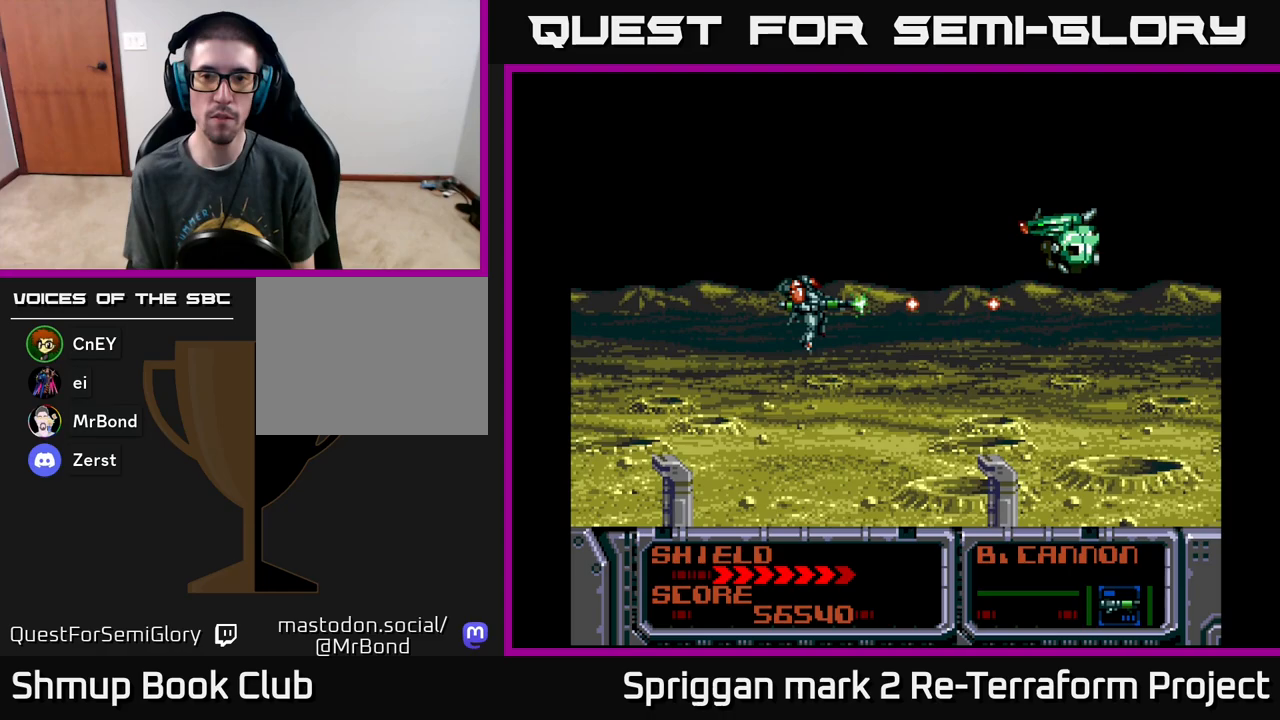
{"buttons": ["DPAD_RIGHT"], "events": [[150, "DPAD_DOWN", "down"], [283, "DPAD_DOWN", "up"], [450, "A", "up"], [450, "X", "down"], [467, "DPAD_RIGHT", "down"], [500, "X", "up"]]}
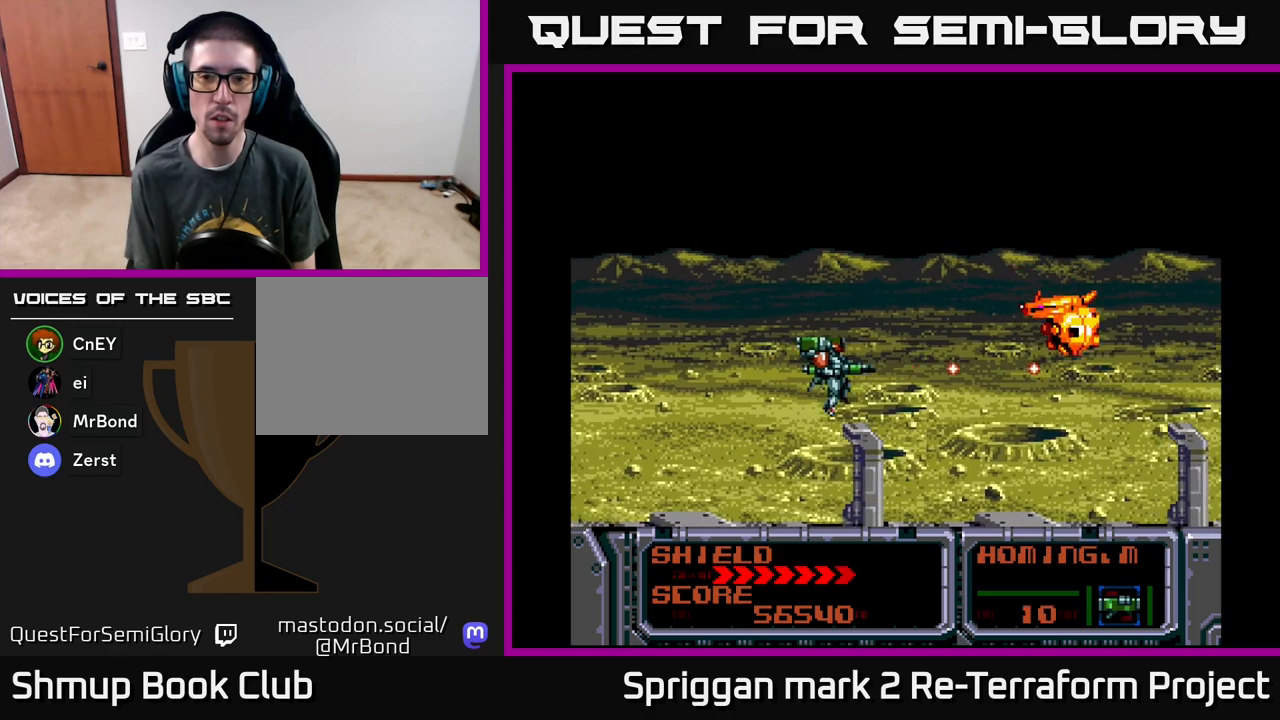
{"buttons": ["A", "DPAD_UP", "DPAD_LEFT"], "events": [[67, "A", "down"], [150, "A", "up"], [150, "DPAD_RIGHT", "up"], [183, "A", "down"], [267, "A", "up"], [317, "A", "down"], [417, "A", "up"], [467, "A", "down"], [467, "DPAD_LEFT", "down"], [500, "DPAD_UP", "down"]]}
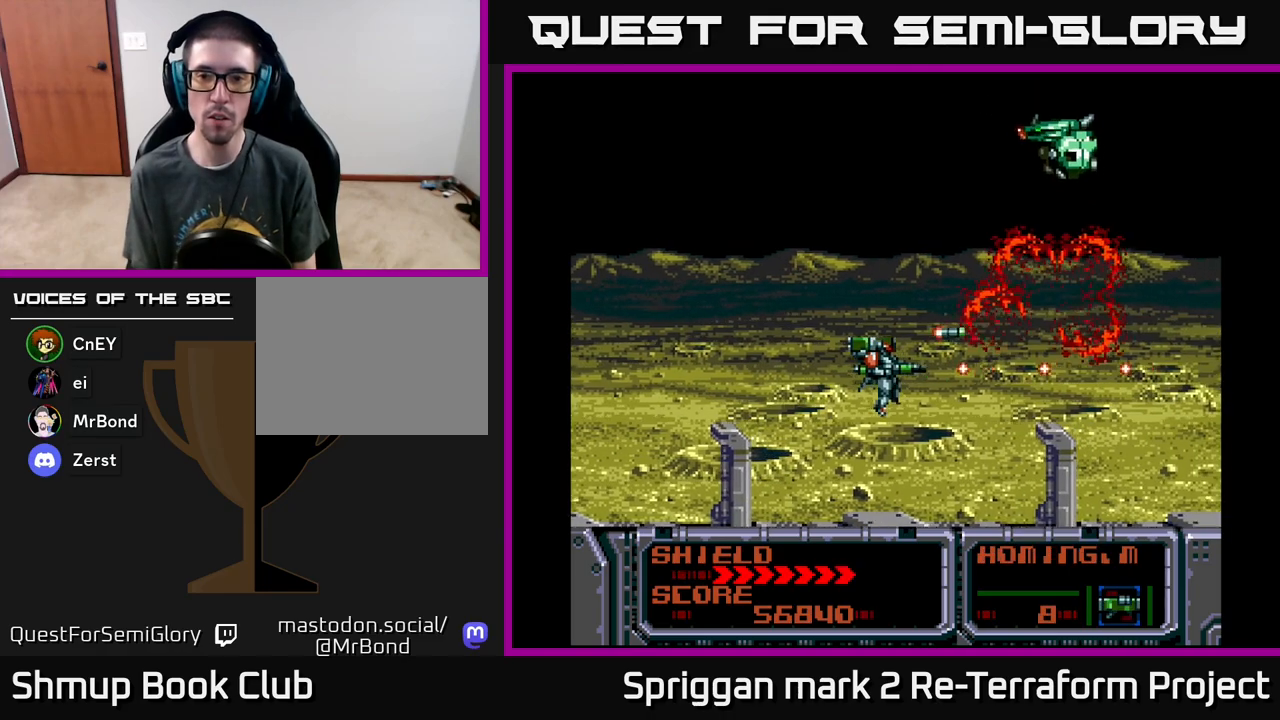
{"buttons": ["A", "DPAD_RIGHT"]}
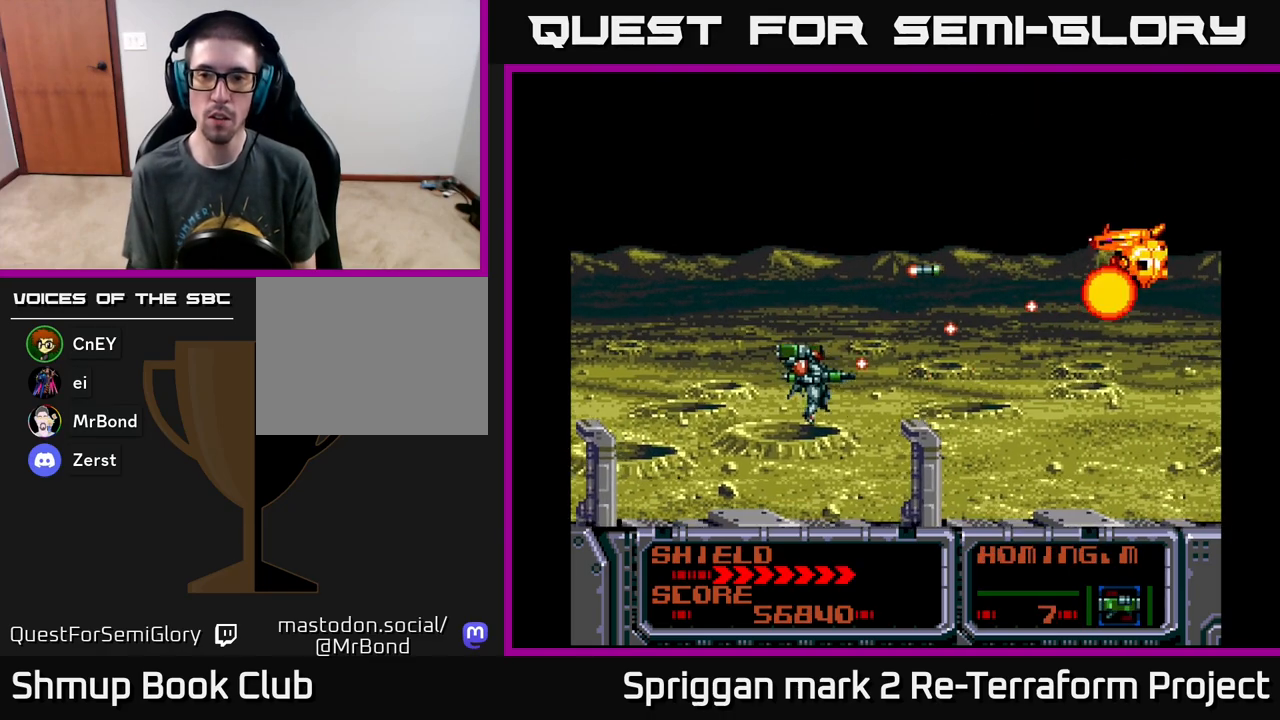
{"buttons": ["A", "DPAD_UP", "DPAD_LEFT"]}
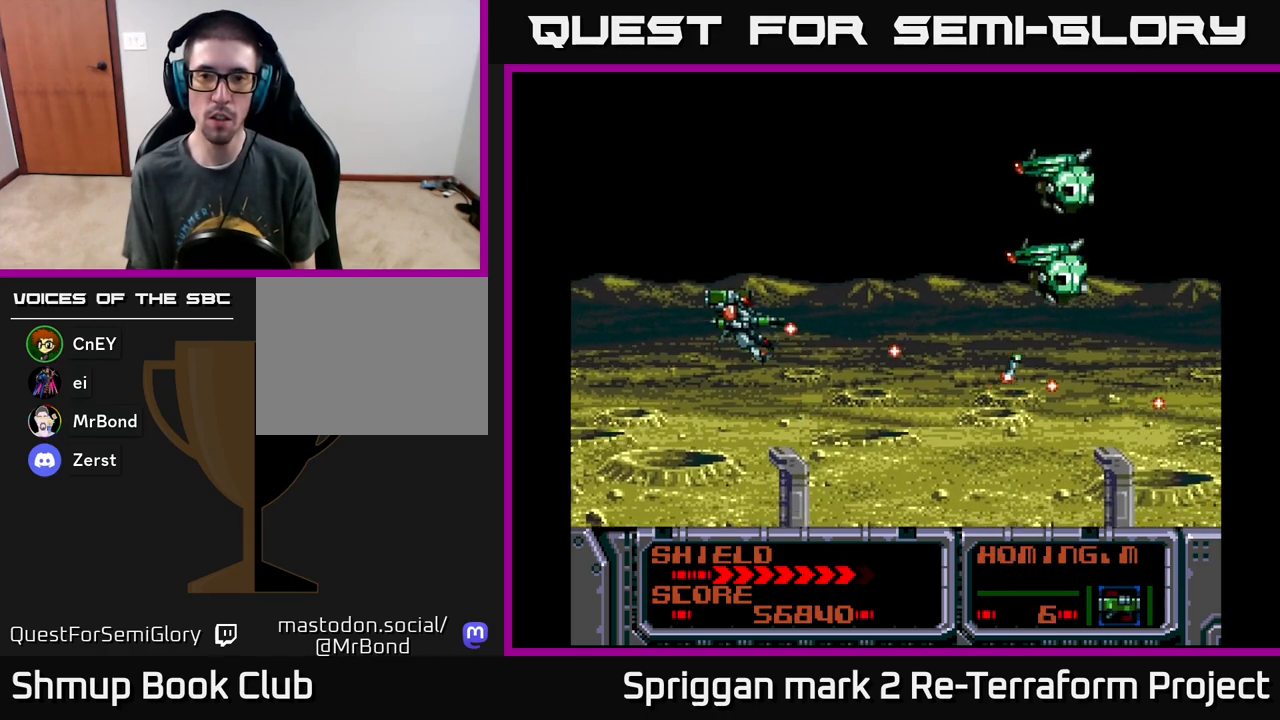
{"buttons": ["DPAD_DOWN"]}
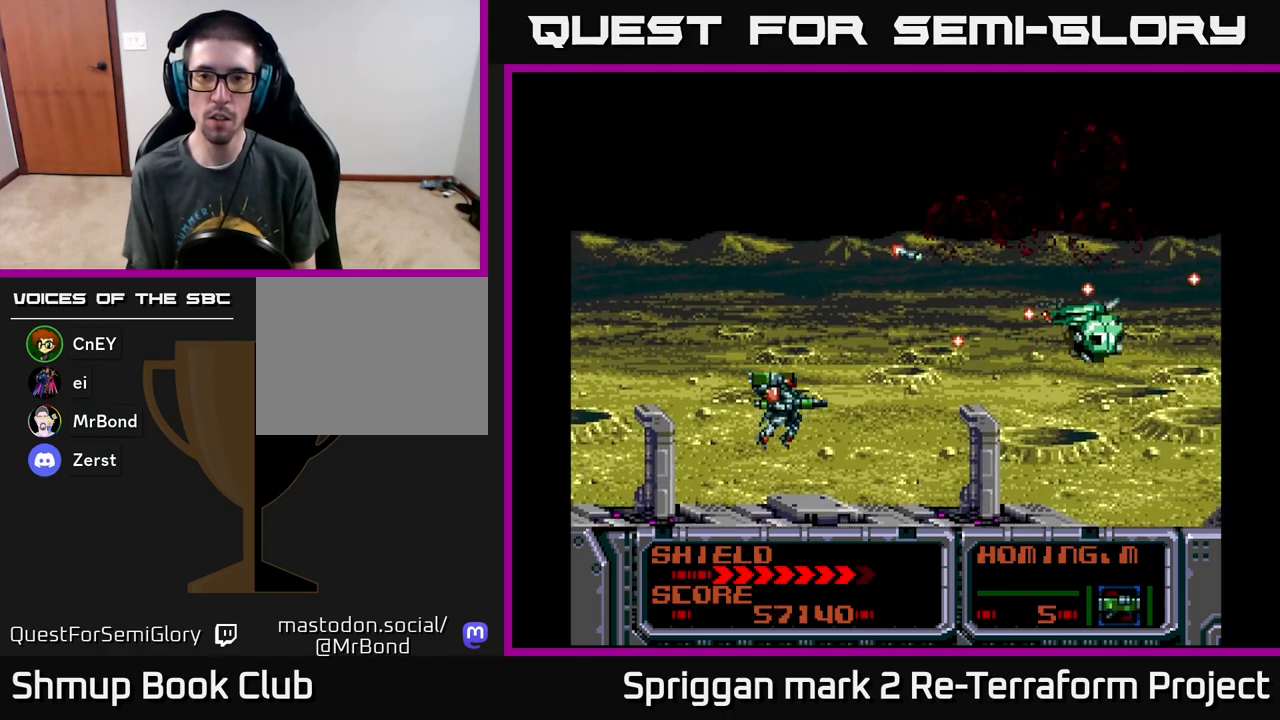
{"buttons": ["DPAD_UP"]}
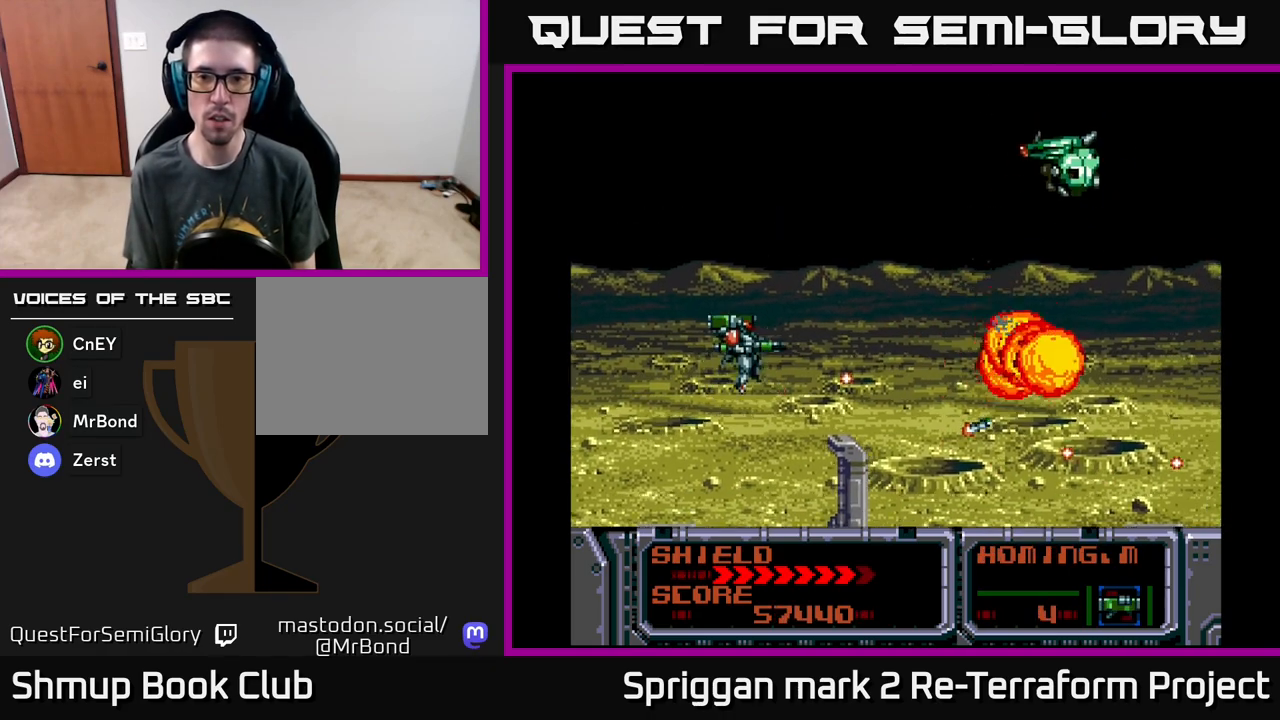
{"buttons": ["A", "DPAD_DOWN", "DPAD_RIGHT"]}
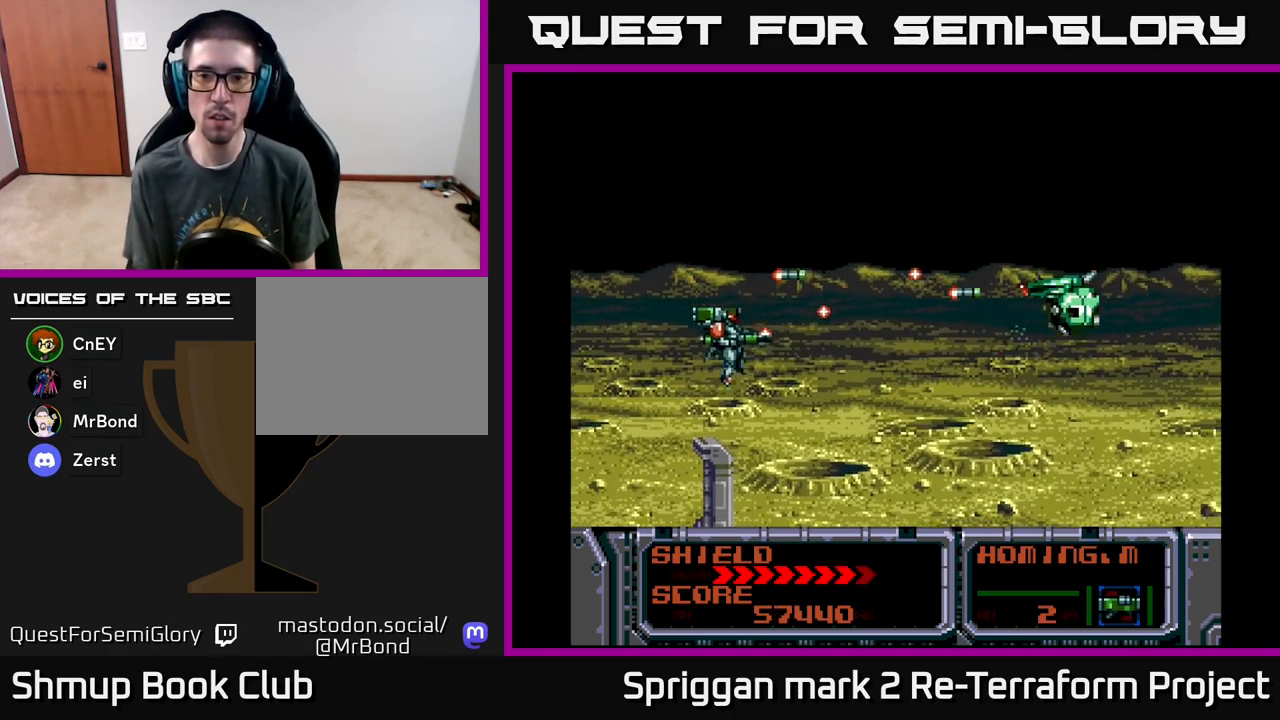
{"buttons": ["A", "DPAD_UP", "DPAD_LEFT"], "events": [[17, "A", "up"], [83, "A", "down"], [200, "A", "up"], [200, "DPAD_RIGHT", "up"], [250, "A", "down"], [333, "DPAD_DOWN", "up"], [333, "DPAD_LEFT", "down"], [367, "DPAD_UP", "down"]]}
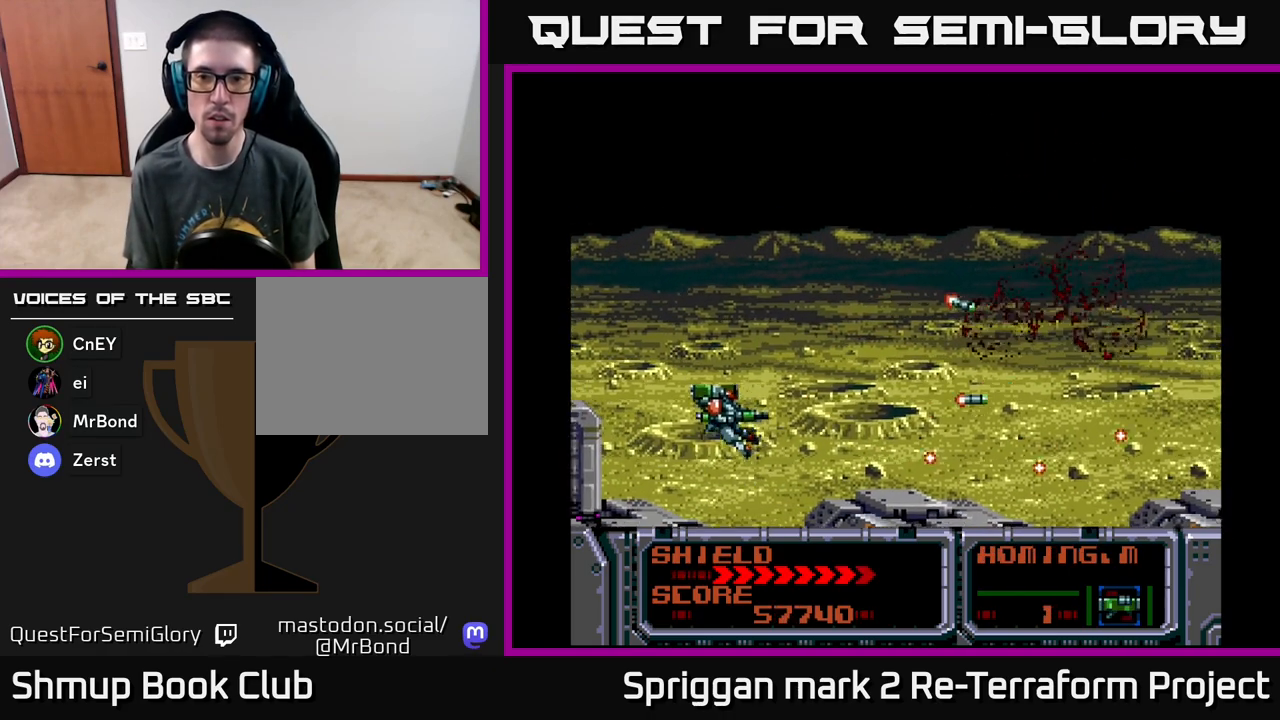
{"buttons": ["A"], "events": [[67, "DPAD_LEFT", "up"], [133, "DPAD_UP", "up"]]}
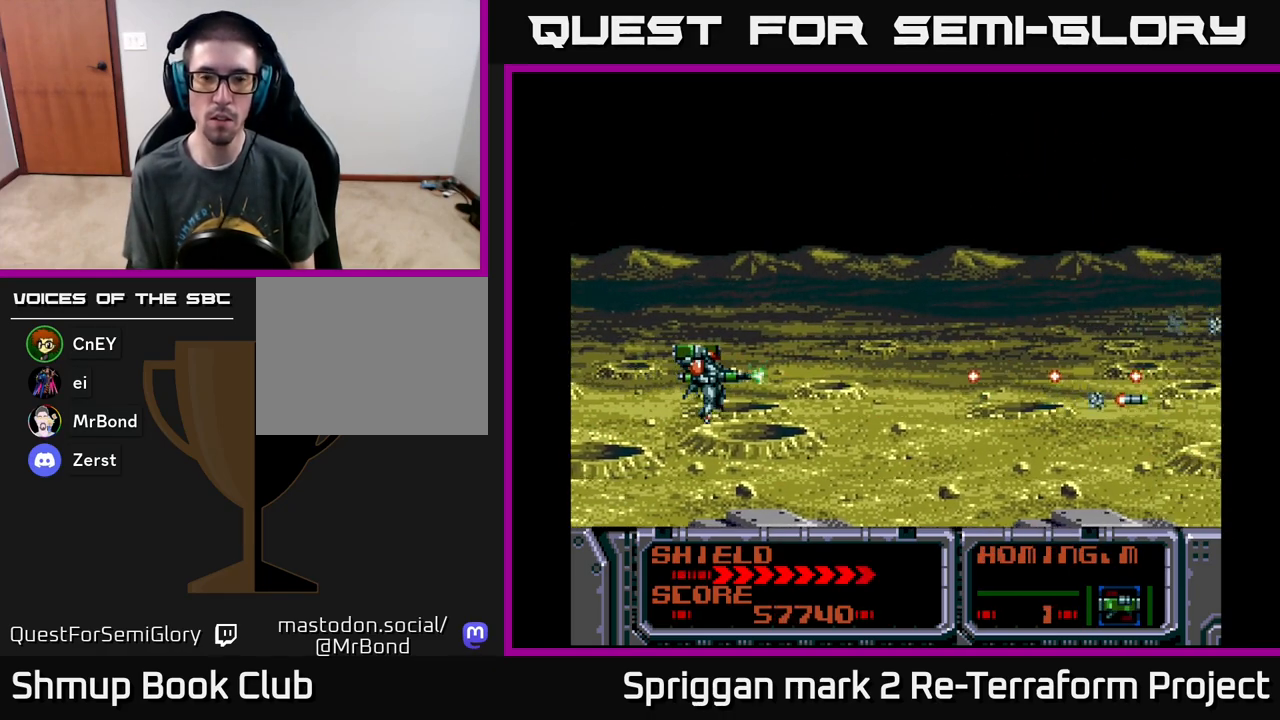
{"buttons": [], "events": [[117, "DPAD_UP", "down"], [217, "DPAD_UP", "up"], [417, "A", "up"]]}
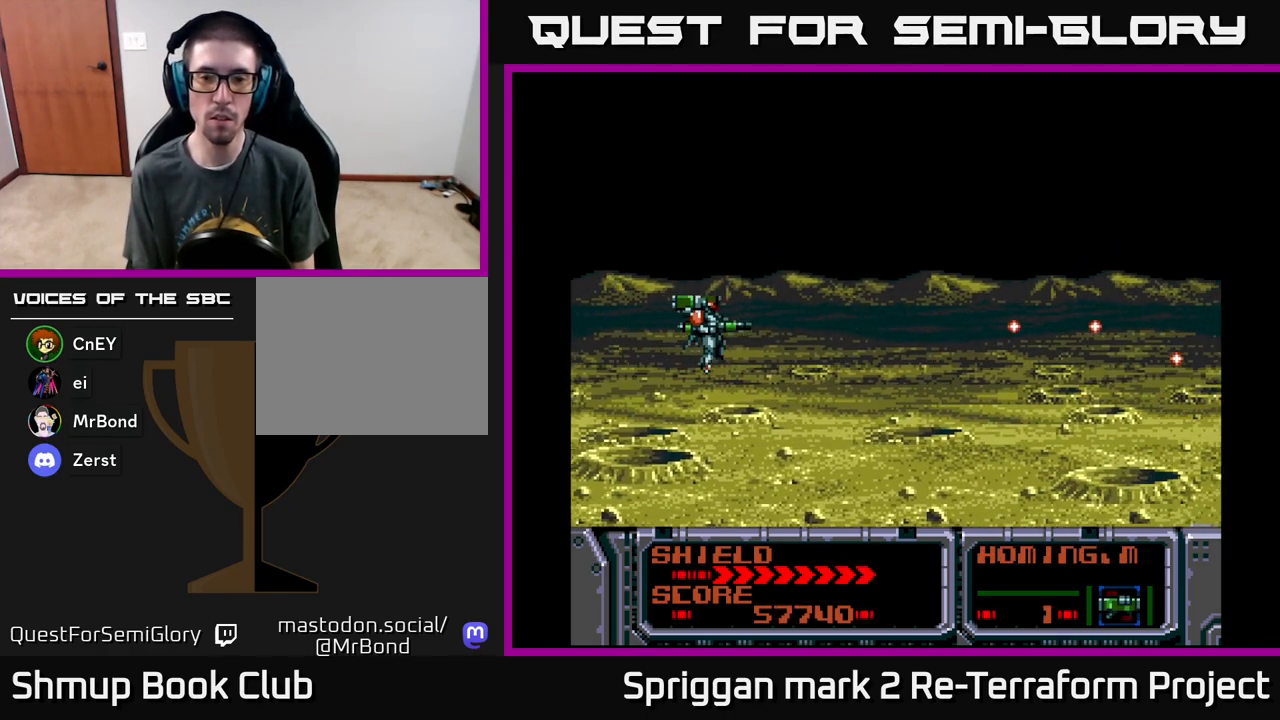
{"buttons": [], "events": [[33, "X", "down"], [117, "X", "up"], [383, "X", "down"], [500, "X", "up"]]}
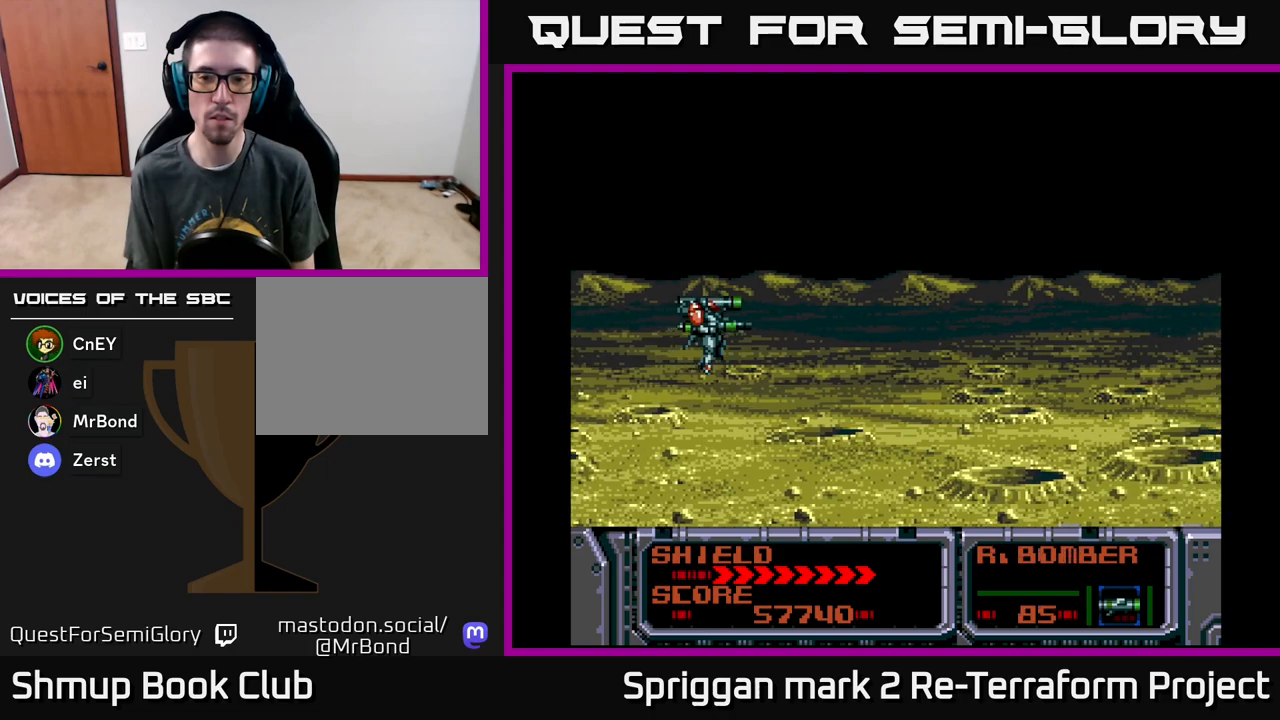
{"buttons": [], "events": [[117, "X", "down"], [267, "X", "up"]]}
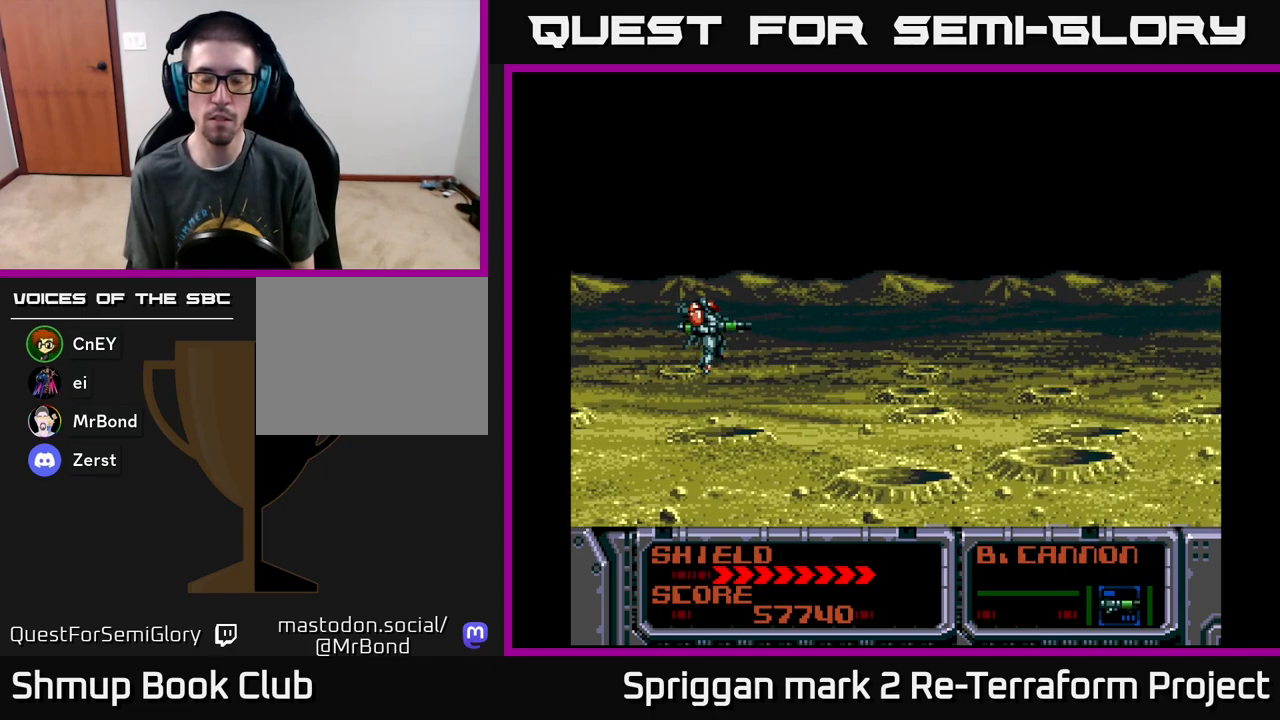
{"buttons": ["A"], "events": [[150, "A", "down"]]}
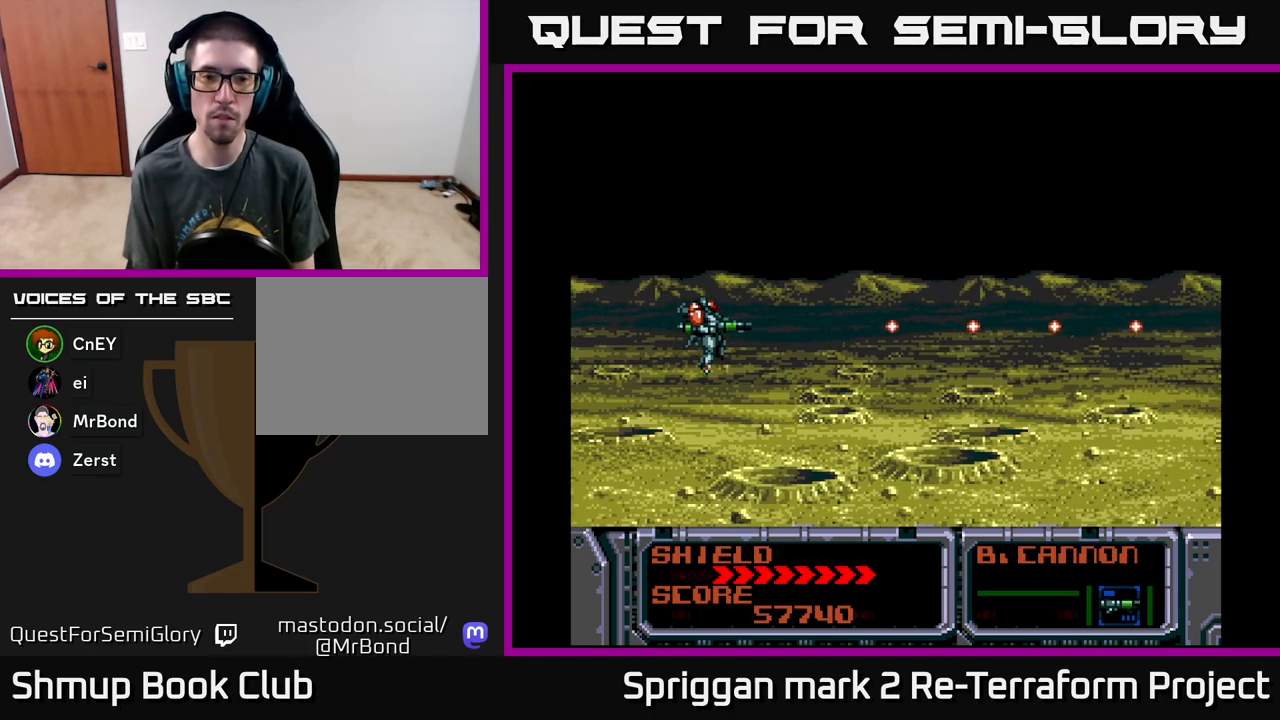
{"buttons": ["A"], "events": []}
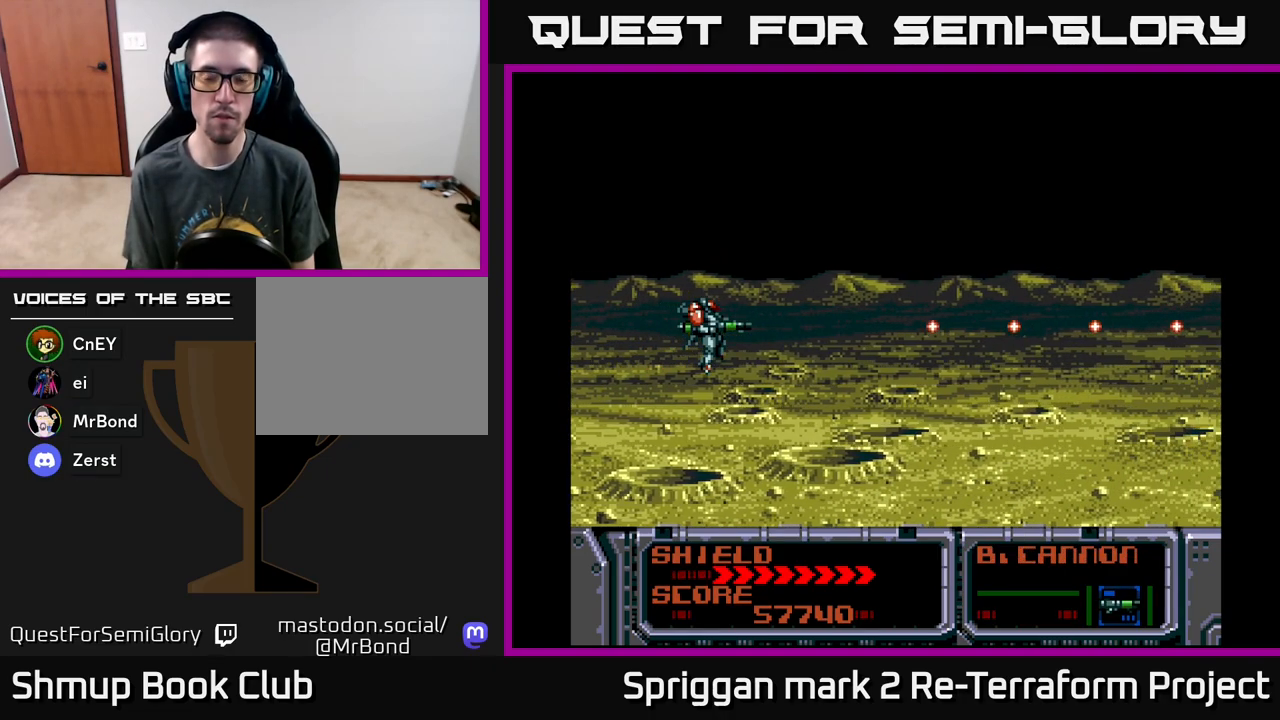
{"buttons": ["A"], "events": []}
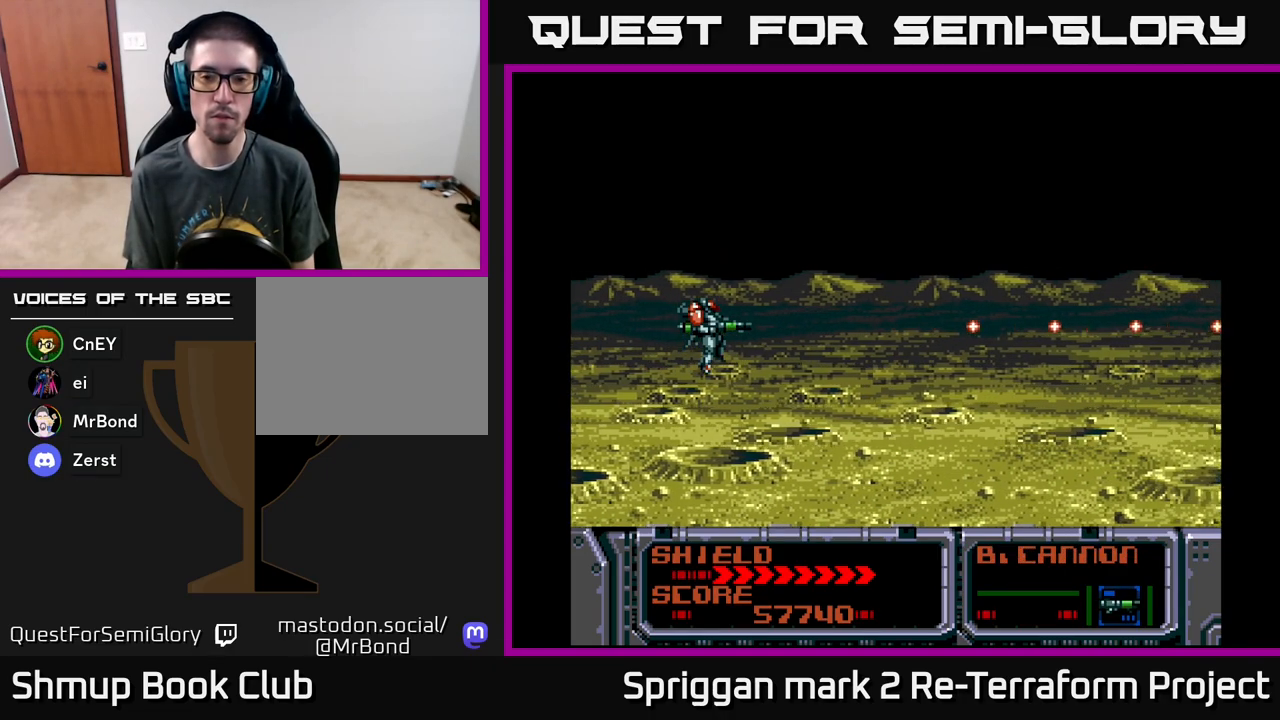
{"buttons": ["A"], "events": []}
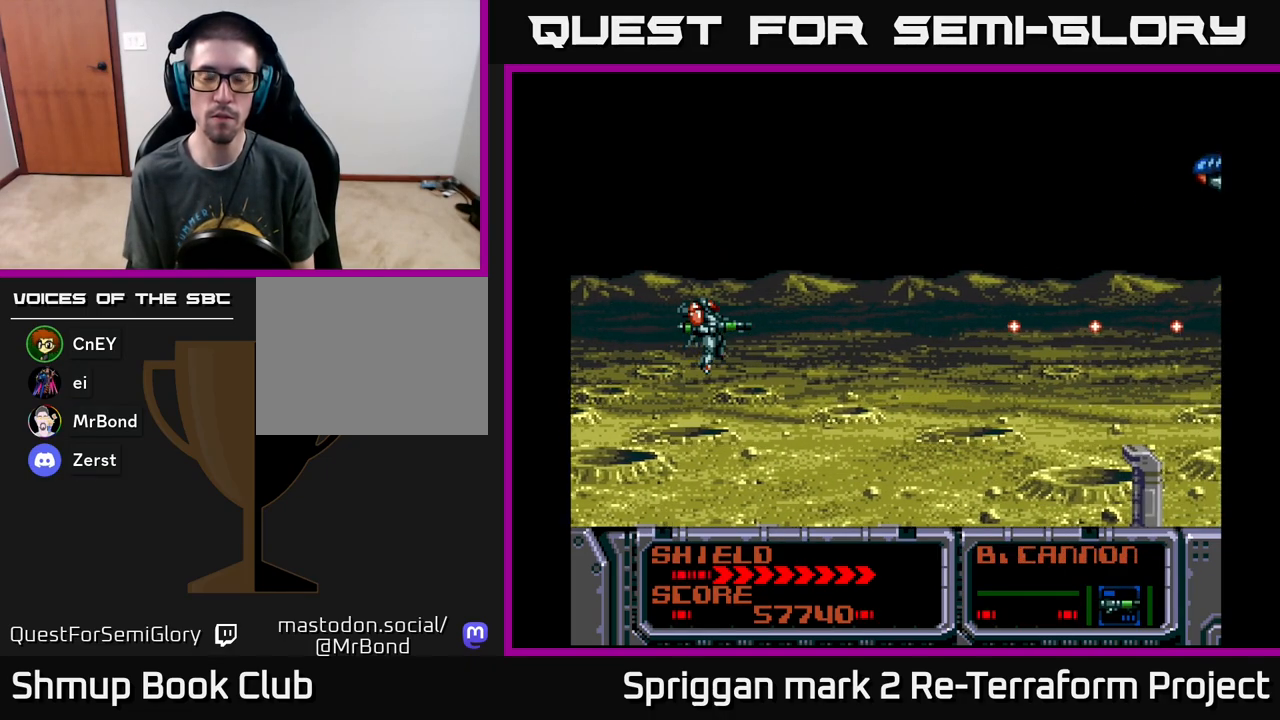
{"buttons": ["A", "DPAD_UP"], "events": [[433, "DPAD_UP", "down"]]}
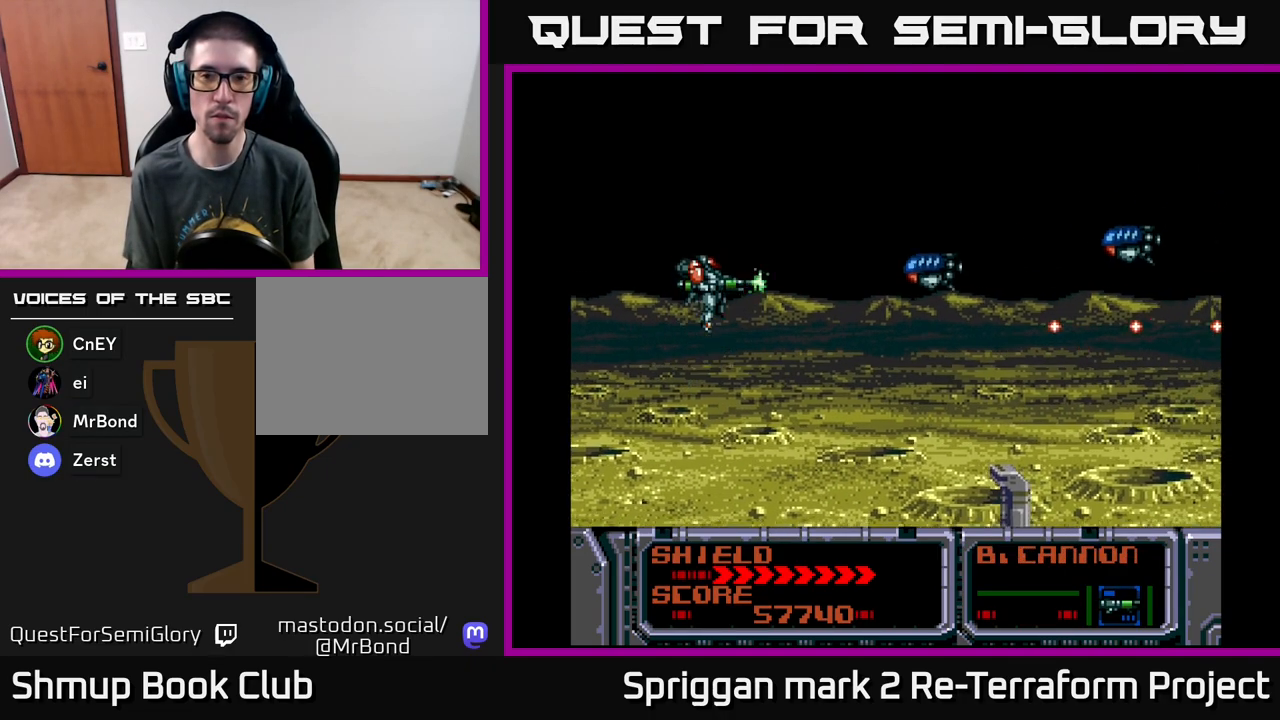
{"buttons": ["A", "DPAD_DOWN", "DPAD_LEFT"], "events": [[83, "DPAD_UP", "up"], [167, "DPAD_LEFT", "down"], [333, "DPAD_DOWN", "down"], [383, "DPAD_LEFT", "up"], [483, "DPAD_LEFT", "down"]]}
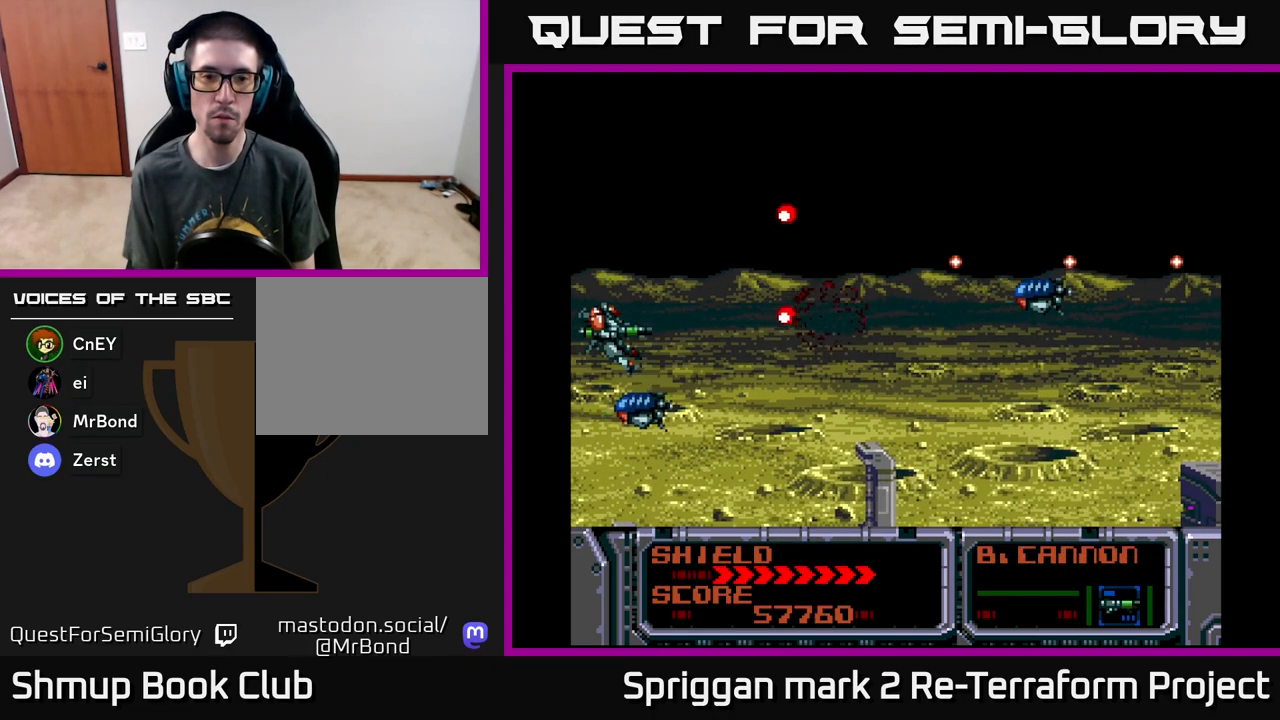
{"buttons": ["A", "DPAD_DOWN", "DPAD_RIGHT"]}